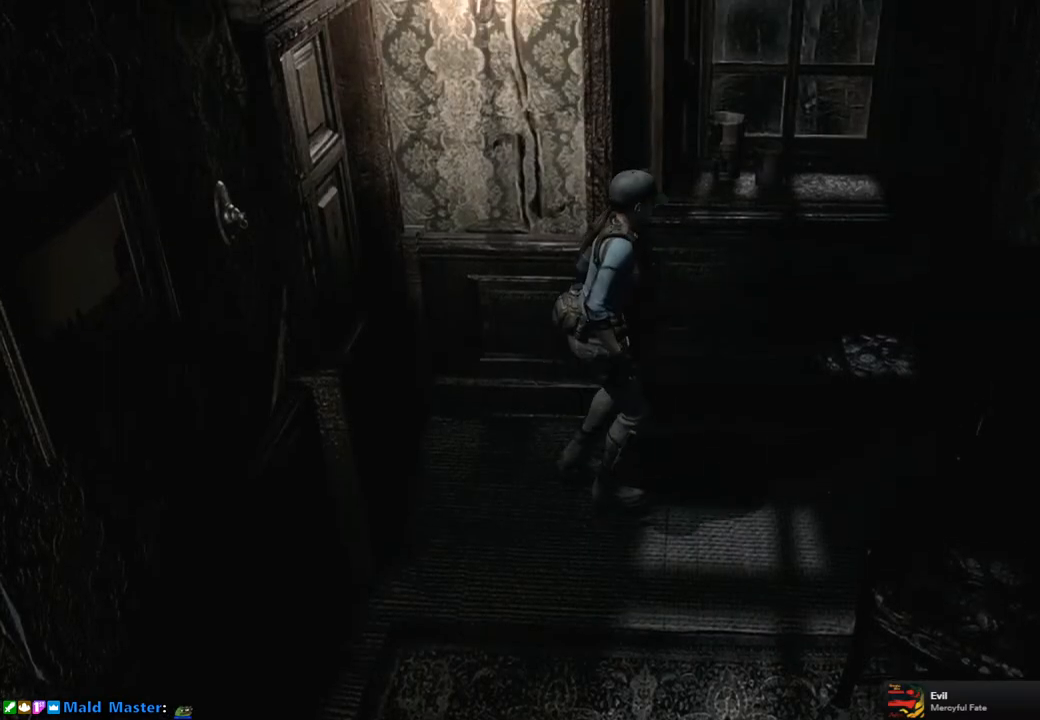
Gameplay with a controller (PlayStation layout); each line is a JSON object with the inputs held at the frame after it. "events" lists button and stick changes between this image and that frame as [ms after this image, input, new state], when the widget could be followed in between.
{"buttons": ["CIRCLE"], "left_stick": "center", "right_stick": "center", "events": [[250, "left_stick", "down"], [433, "left_stick", "center"], [483, "CIRCLE", "down"]]}
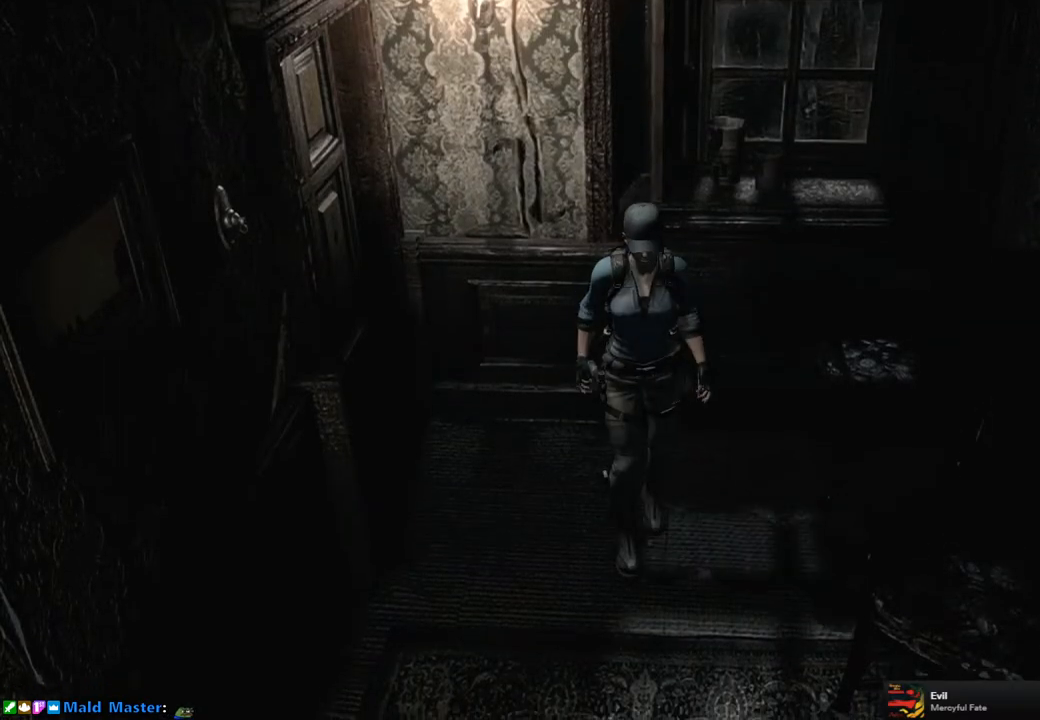
{"buttons": [], "left_stick": "center", "right_stick": "center", "events": [[67, "CIRCLE", "up"]]}
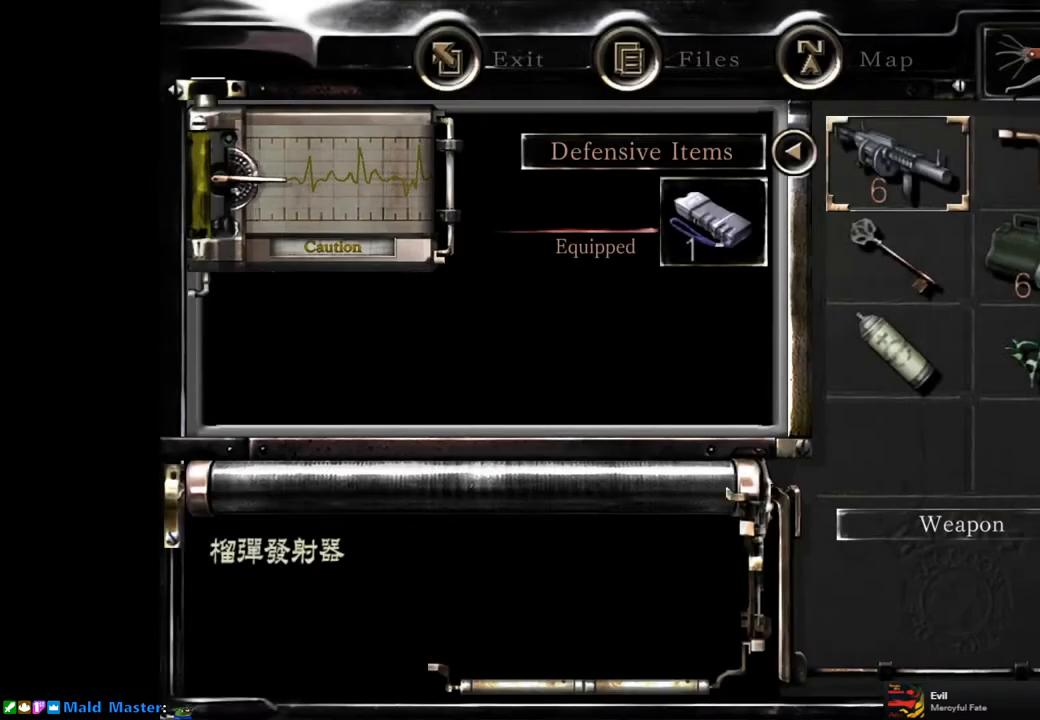
{"buttons": [], "left_stick": "center", "right_stick": "center", "events": [[150, "DPAD_DOWN", "down"], [150, "left_stick", "down"], [250, "left_stick", "center"], [267, "DPAD_DOWN", "up"], [417, "DPAD_RIGHT", "down"], [500, "DPAD_RIGHT", "up"]]}
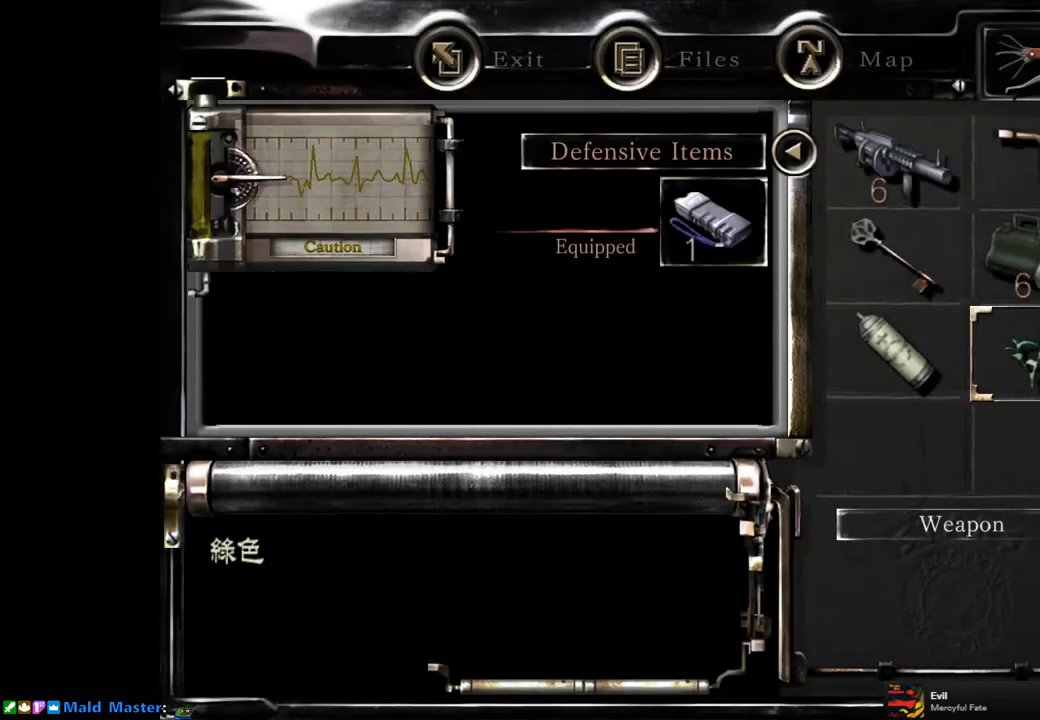
{"buttons": [], "left_stick": "center", "right_stick": "center", "events": [[50, "CROSS", "down"], [150, "CROSS", "up"], [317, "CROSS", "down"], [450, "CROSS", "up"]]}
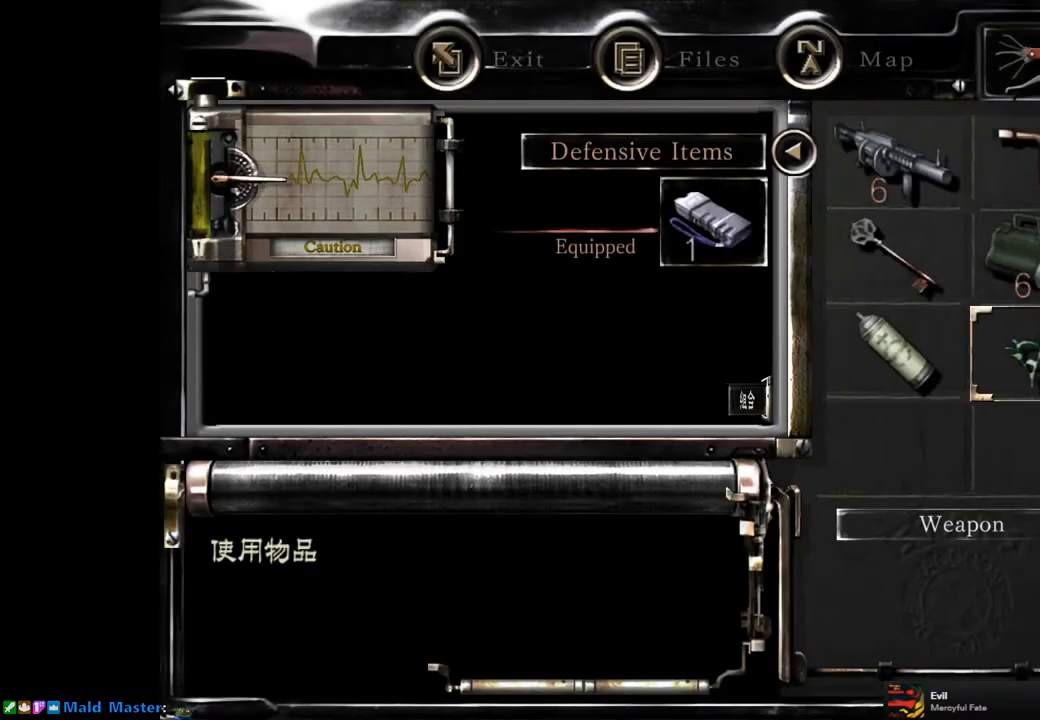
{"buttons": ["SQUARE"], "left_stick": "center", "right_stick": "center", "events": [[100, "CIRCLE", "down"], [150, "CIRCLE", "up"], [233, "CIRCLE", "down"], [317, "CIRCLE", "up"], [500, "SQUARE", "down"]]}
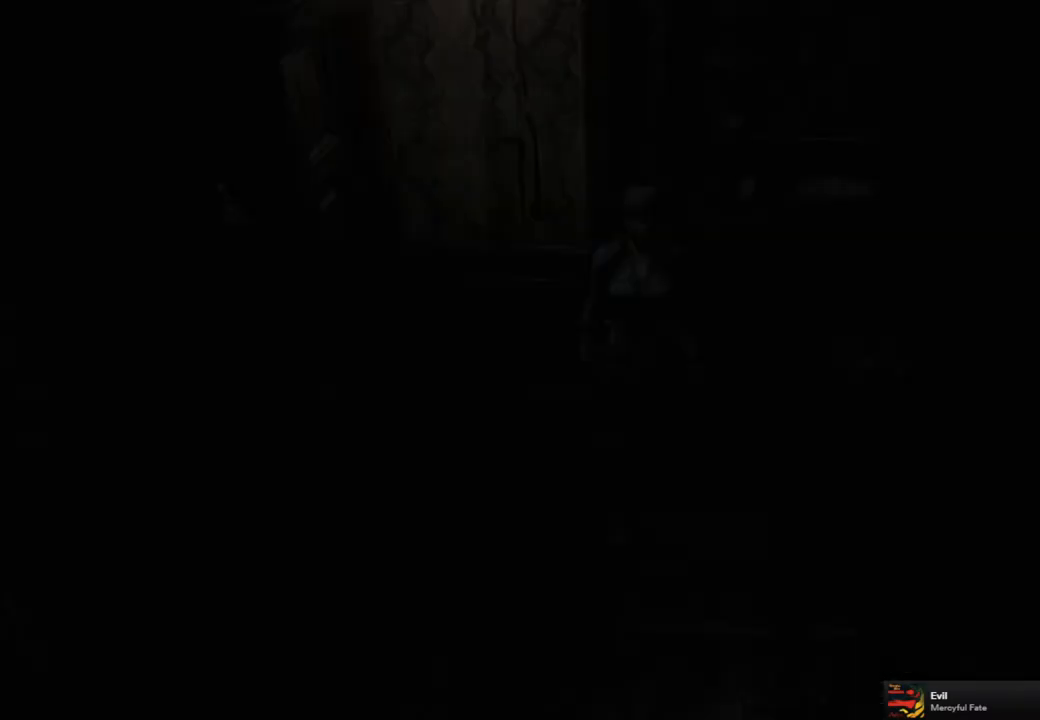
{"buttons": ["SQUARE", "DPAD_UP"], "left_stick": "center", "right_stick": "center", "events": [[17, "DPAD_UP", "down"], [150, "DPAD_RIGHT", "down"], [267, "DPAD_RIGHT", "up"]]}
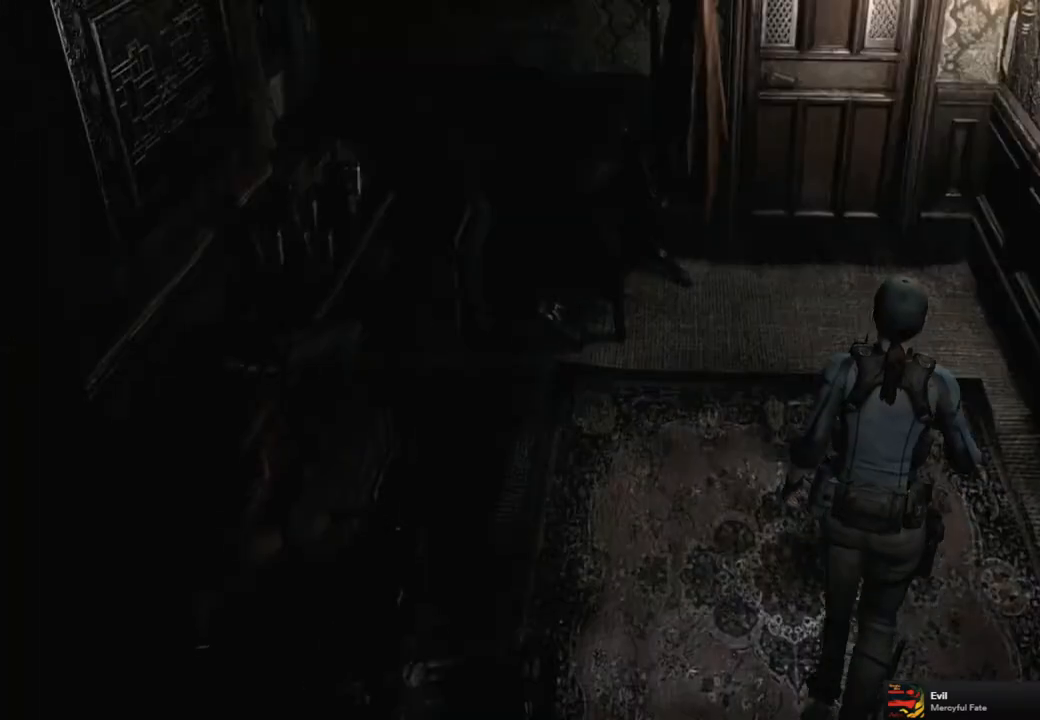
{"buttons": ["SQUARE", "DPAD_UP", "DPAD_LEFT"], "left_stick": "center", "right_stick": "center", "events": [[417, "DPAD_LEFT", "down"]]}
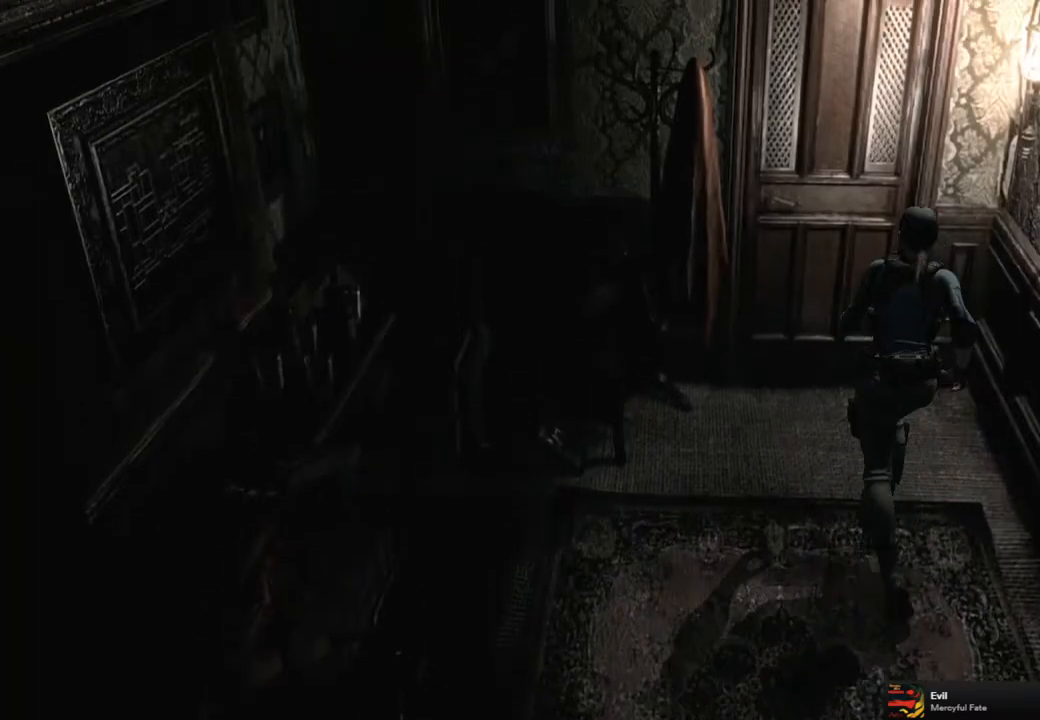
{"buttons": ["CROSS", "SQUARE", "DPAD_UP"], "left_stick": "center", "right_stick": "center", "events": [[17, "DPAD_LEFT", "up"], [67, "CROSS", "down"]]}
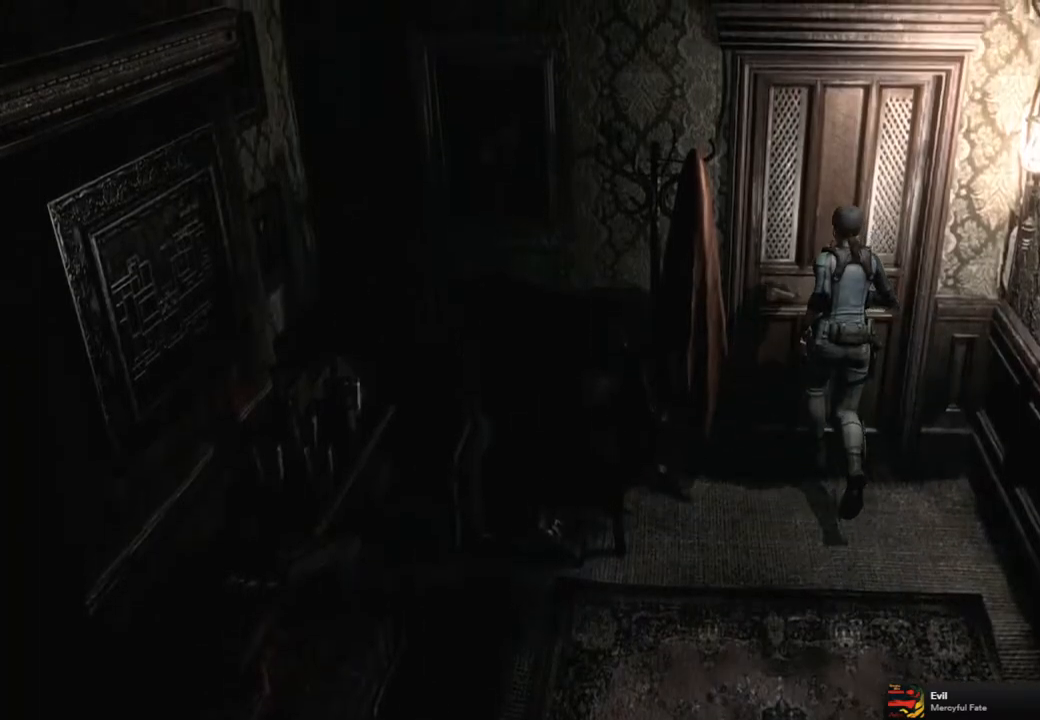
{"buttons": ["CROSS"], "left_stick": "center", "right_stick": "center", "events": [[17, "CROSS", "up"], [17, "SQUARE", "up"], [33, "DPAD_UP", "up"], [183, "CROSS", "down"], [233, "CROSS", "up"], [317, "CROSS", "down"], [383, "CROSS", "up"], [467, "CROSS", "down"]]}
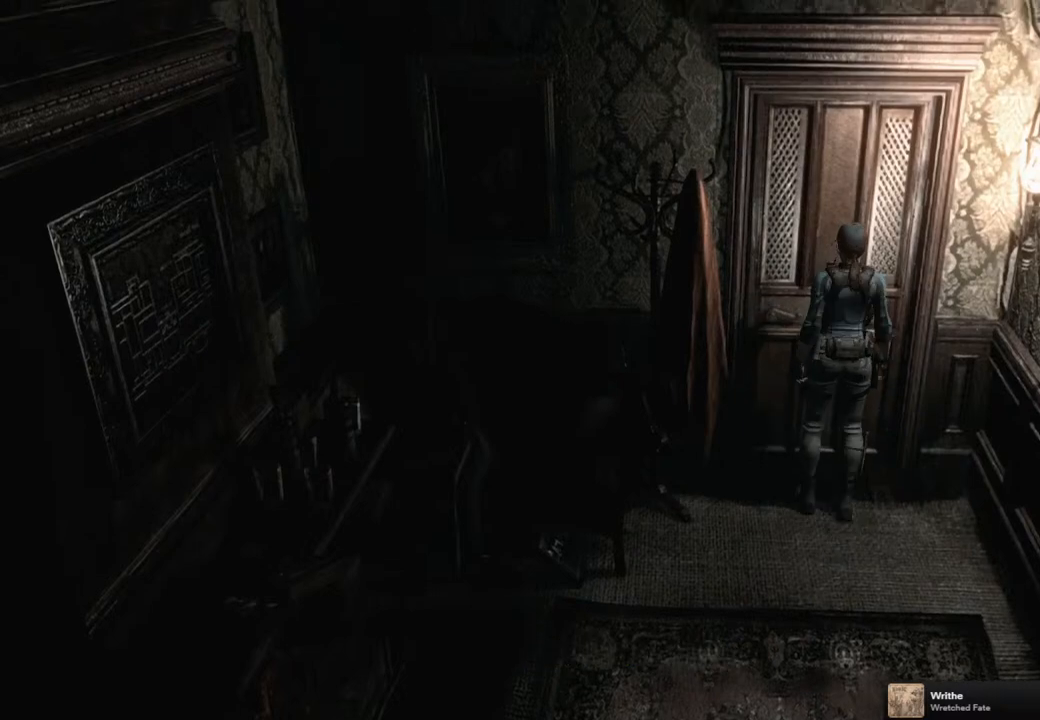
{"buttons": [], "left_stick": "center", "right_stick": "center", "events": [[50, "CROSS", "up"], [100, "CROSS", "down"], [183, "CROSS", "up"]]}
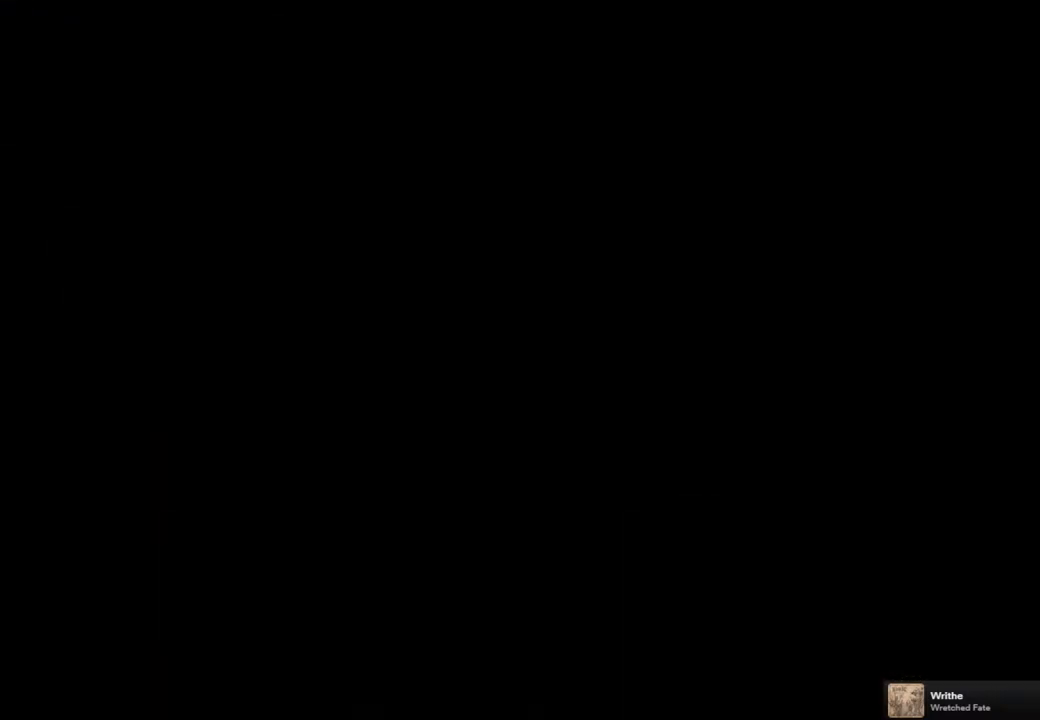
{"buttons": [], "left_stick": "center", "right_stick": "center", "events": []}
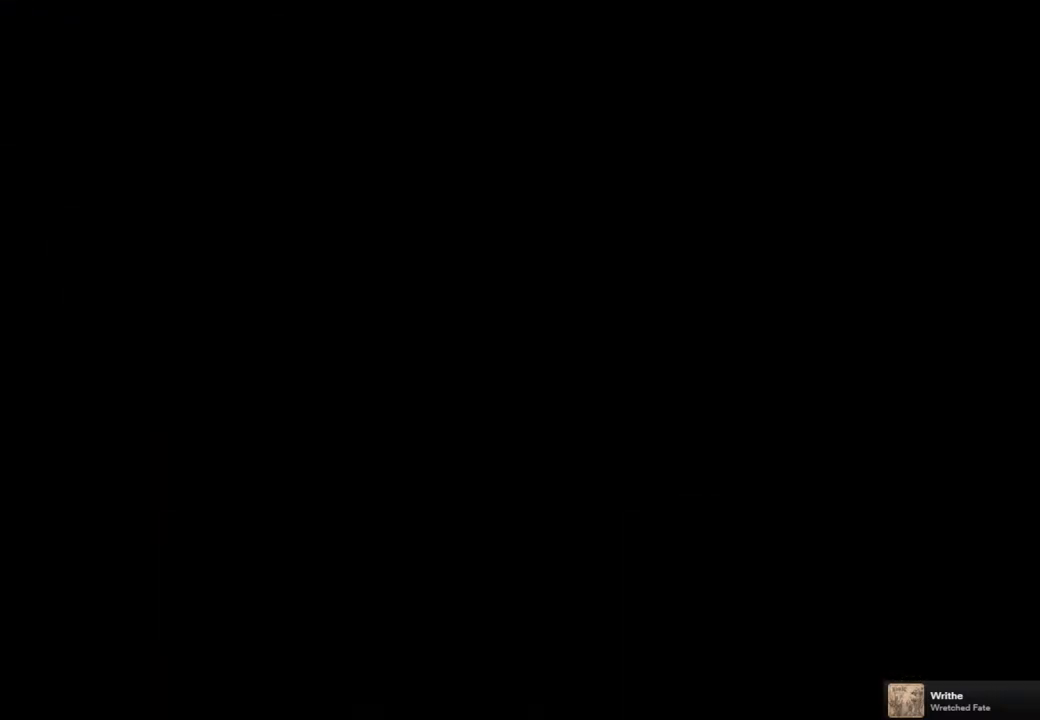
{"buttons": [], "left_stick": "center", "right_stick": "center", "events": []}
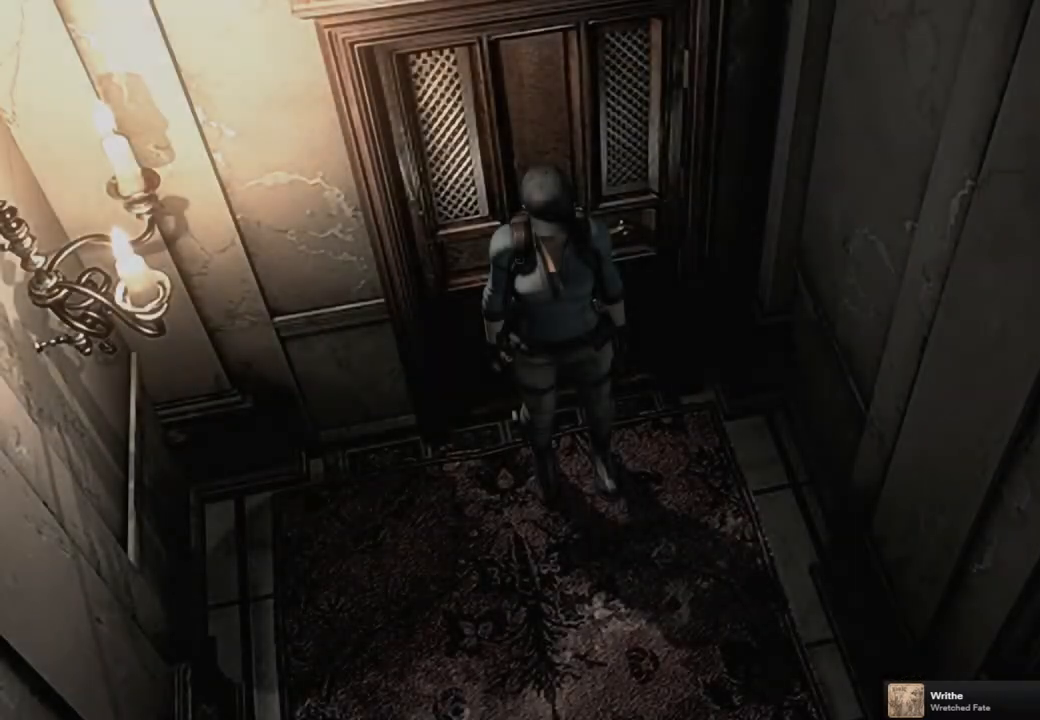
{"buttons": ["SQUARE", "DPAD_UP"], "left_stick": "center", "right_stick": "center", "events": [[233, "DPAD_UP", "down"], [267, "SQUARE", "down"]]}
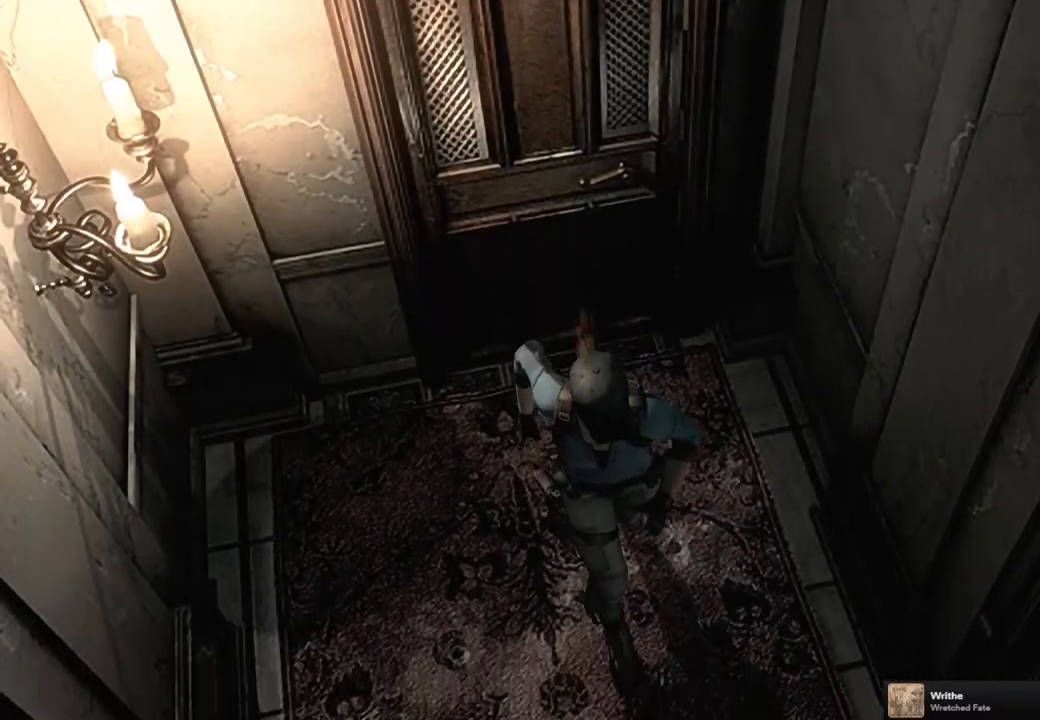
{"buttons": ["SQUARE", "DPAD_UP"], "left_stick": "center", "right_stick": "center", "events": [[50, "DPAD_RIGHT", "down"], [283, "DPAD_RIGHT", "up"]]}
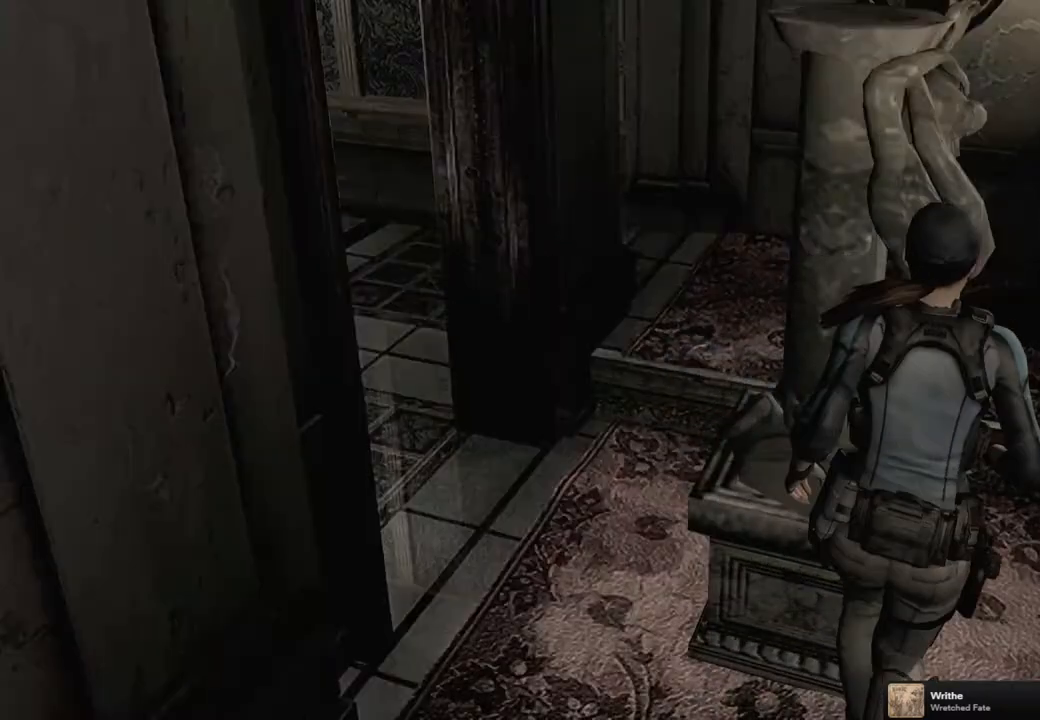
{"buttons": [], "left_stick": "up-right", "right_stick": "center", "events": [[100, "DPAD_UP", "up"], [117, "SQUARE", "up"], [300, "left_stick", "right"], [450, "left_stick", "up-right"]]}
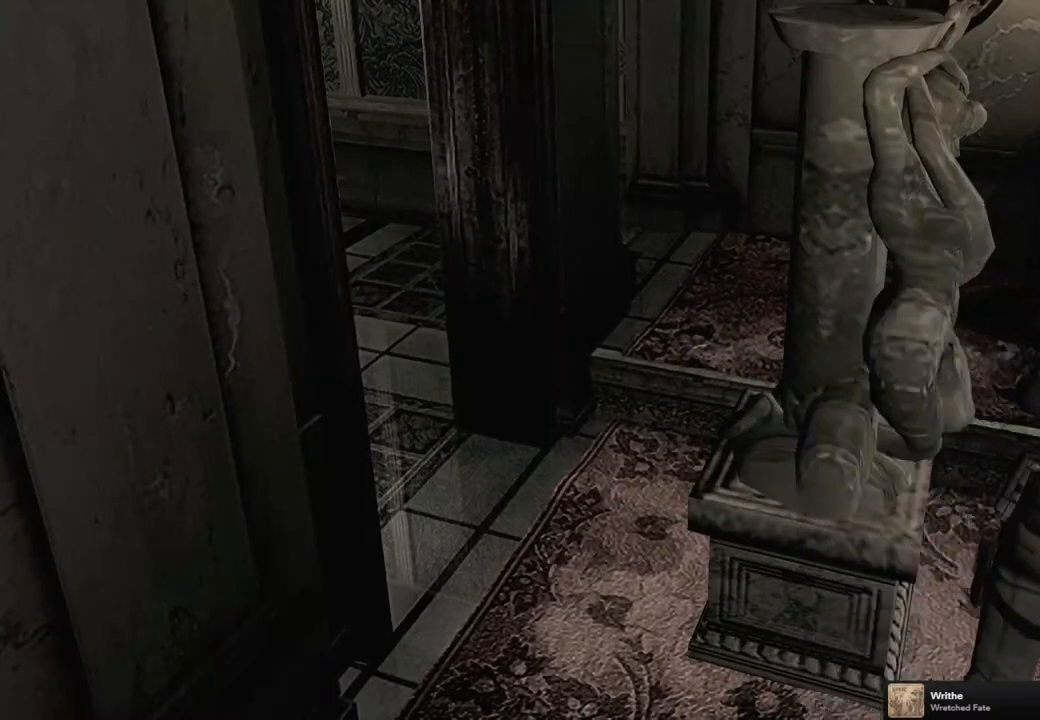
{"buttons": [], "left_stick": "up-left", "right_stick": "center", "events": [[133, "left_stick", "up-left"]]}
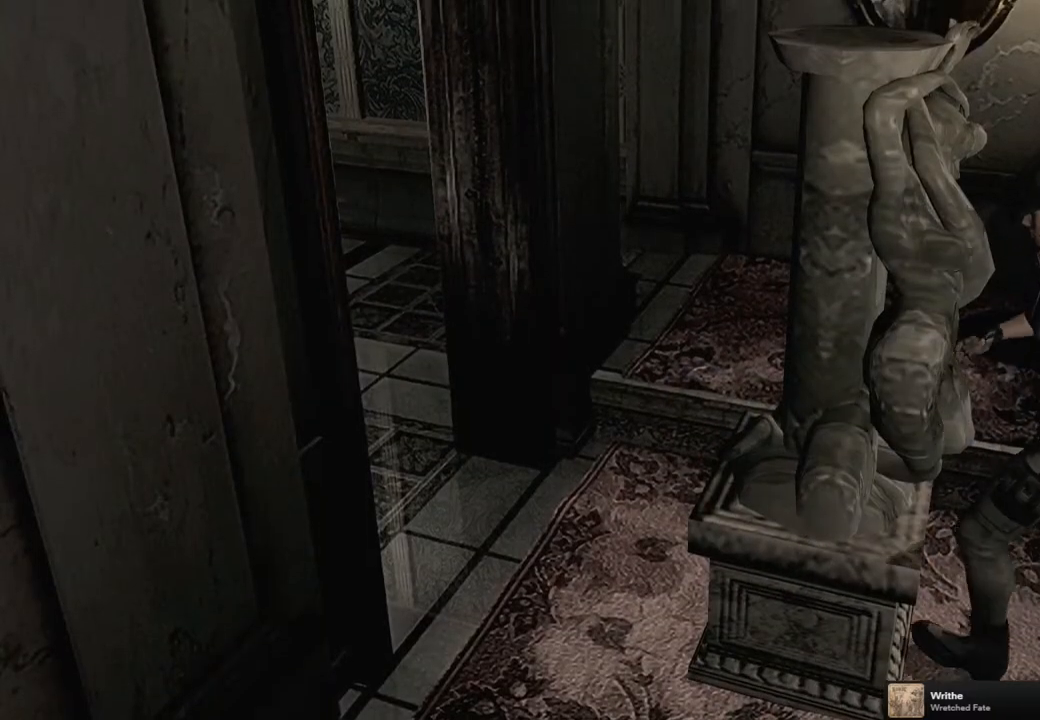
{"buttons": [], "left_stick": "up-left", "right_stick": "center", "events": []}
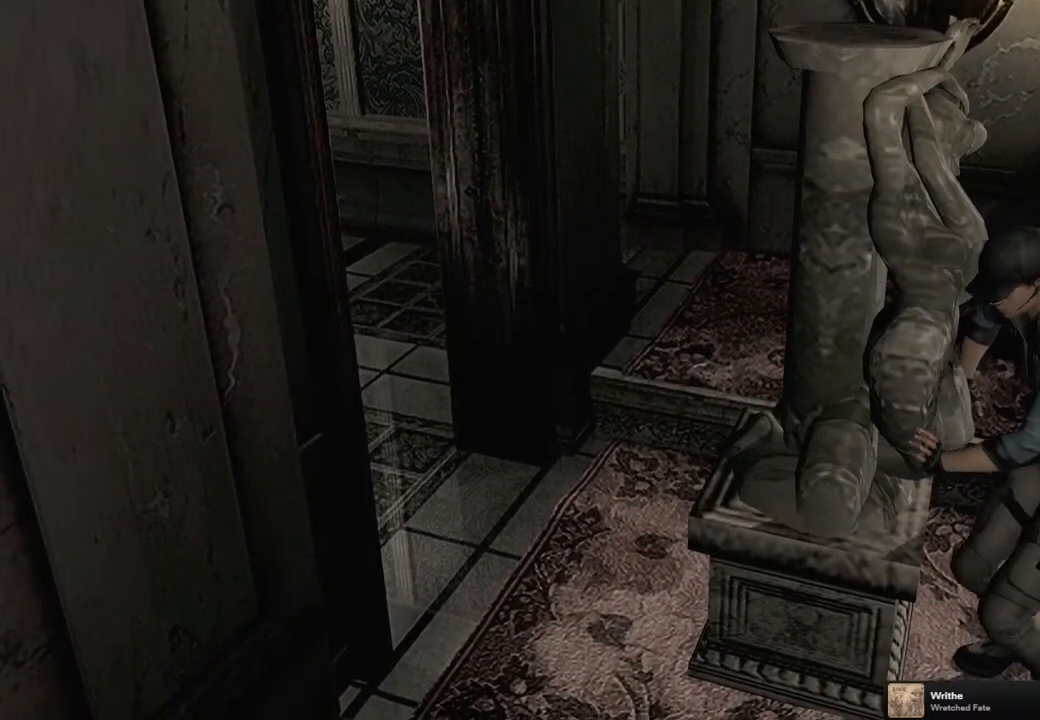
{"buttons": [], "left_stick": "up-left", "right_stick": "center", "events": []}
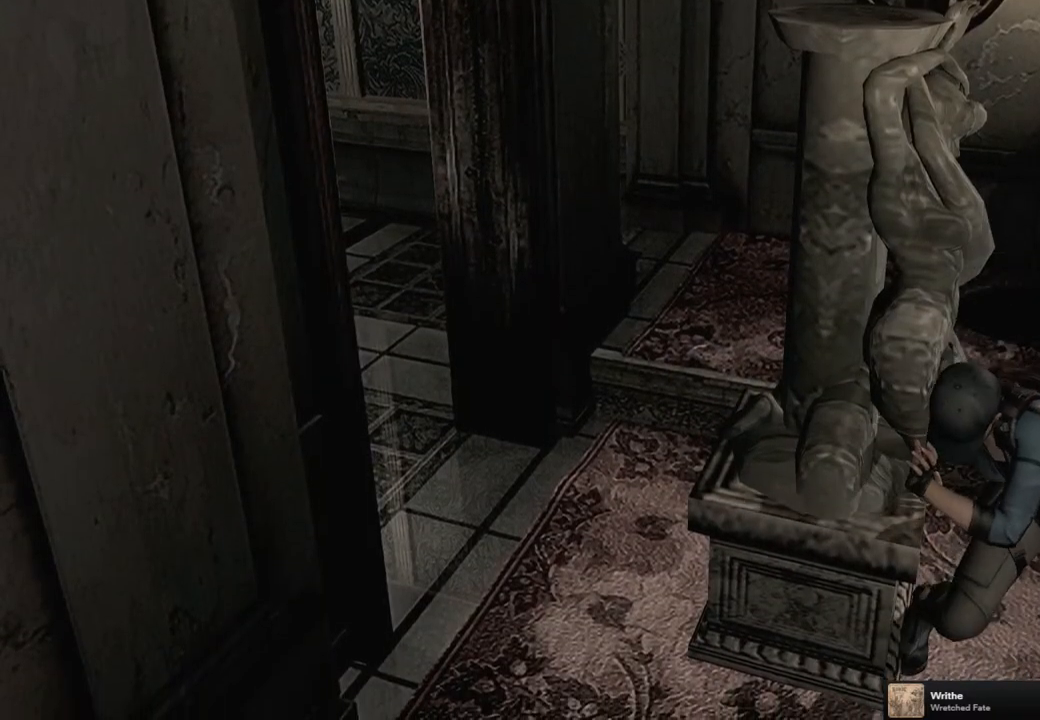
{"buttons": [], "left_stick": "up-left", "right_stick": "center", "events": []}
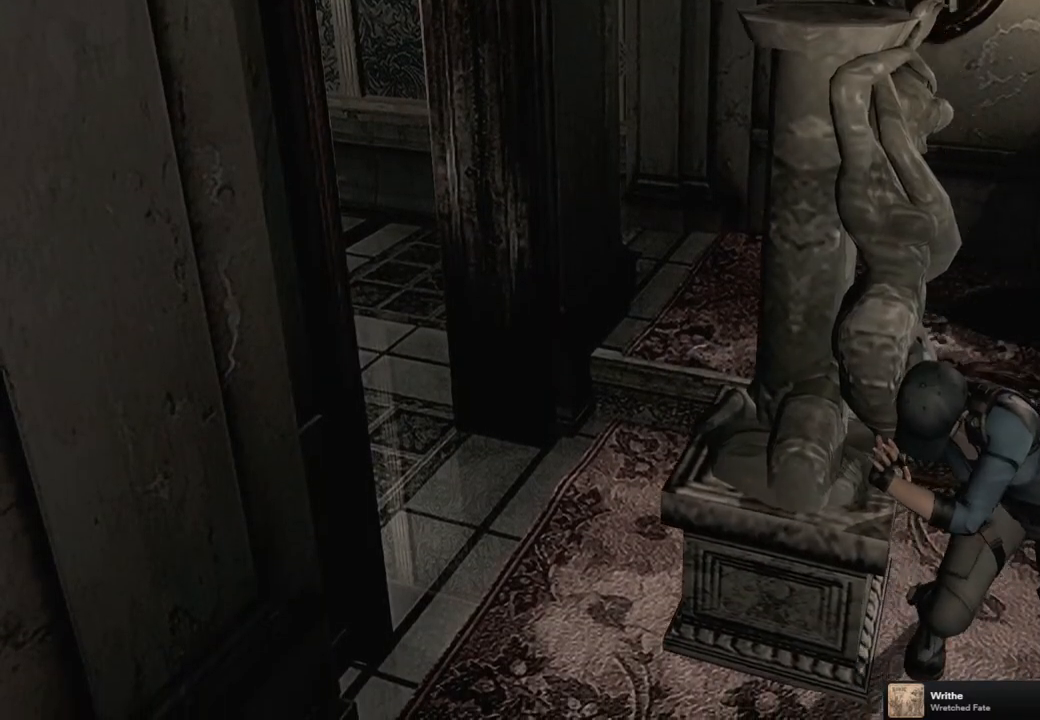
{"buttons": [], "left_stick": "up-left", "right_stick": "center", "events": []}
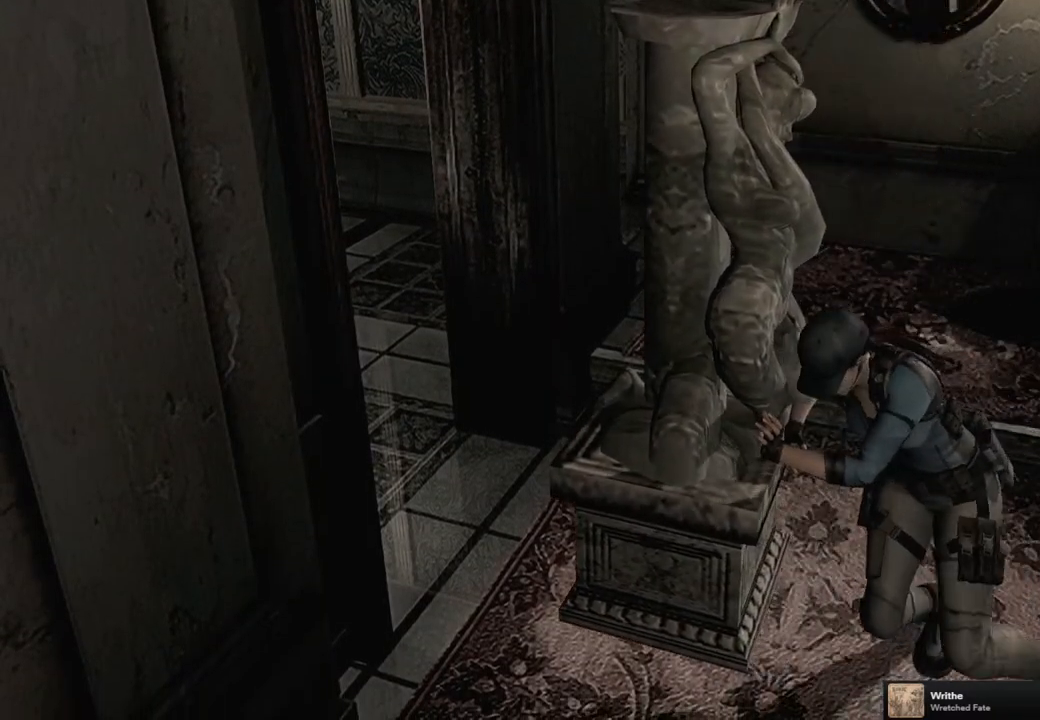
{"buttons": [], "left_stick": "up-left", "right_stick": "center", "events": []}
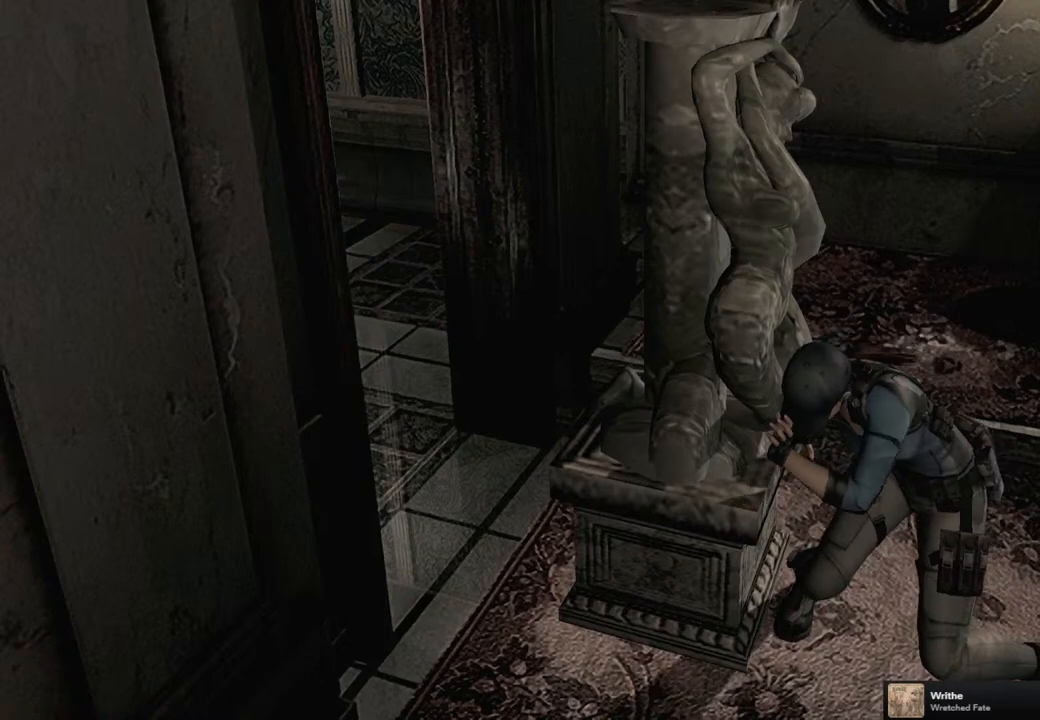
{"buttons": [], "left_stick": "up-left", "right_stick": "center", "events": []}
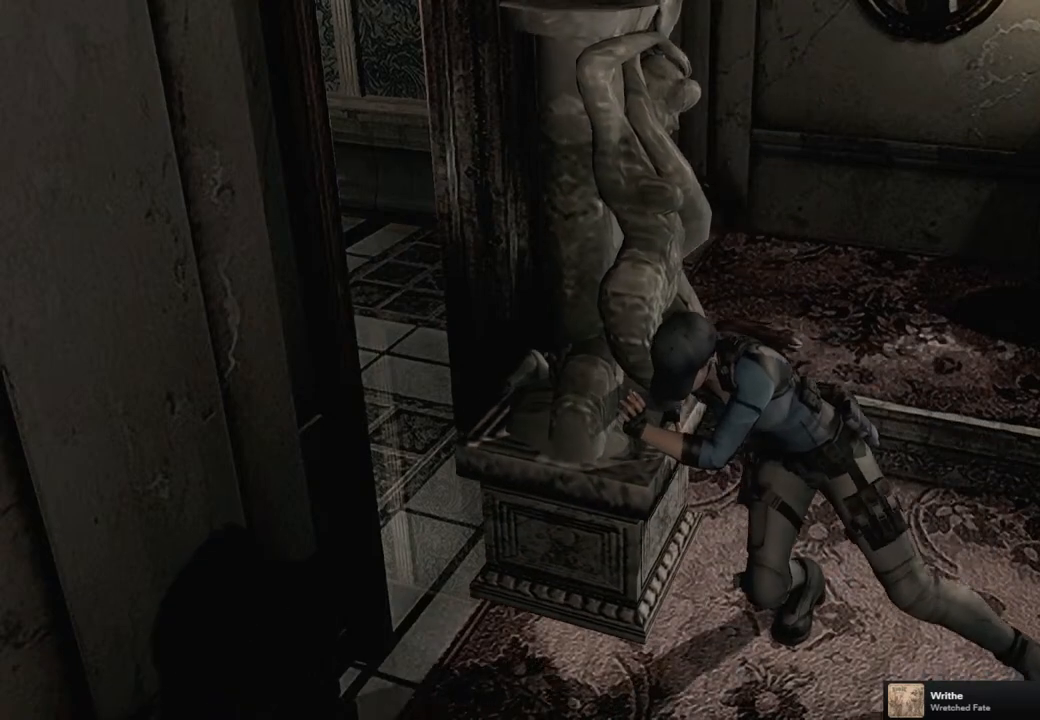
{"buttons": [], "left_stick": "up-left", "right_stick": "center", "events": []}
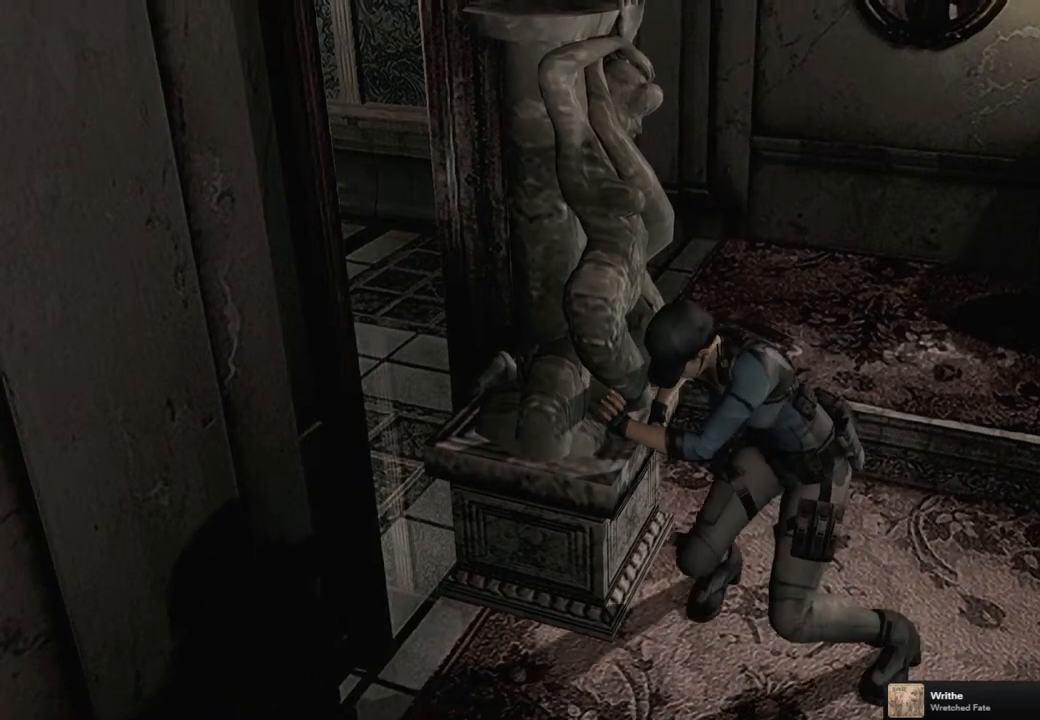
{"buttons": [], "left_stick": "left", "right_stick": "center", "events": [[350, "left_stick", "left"]]}
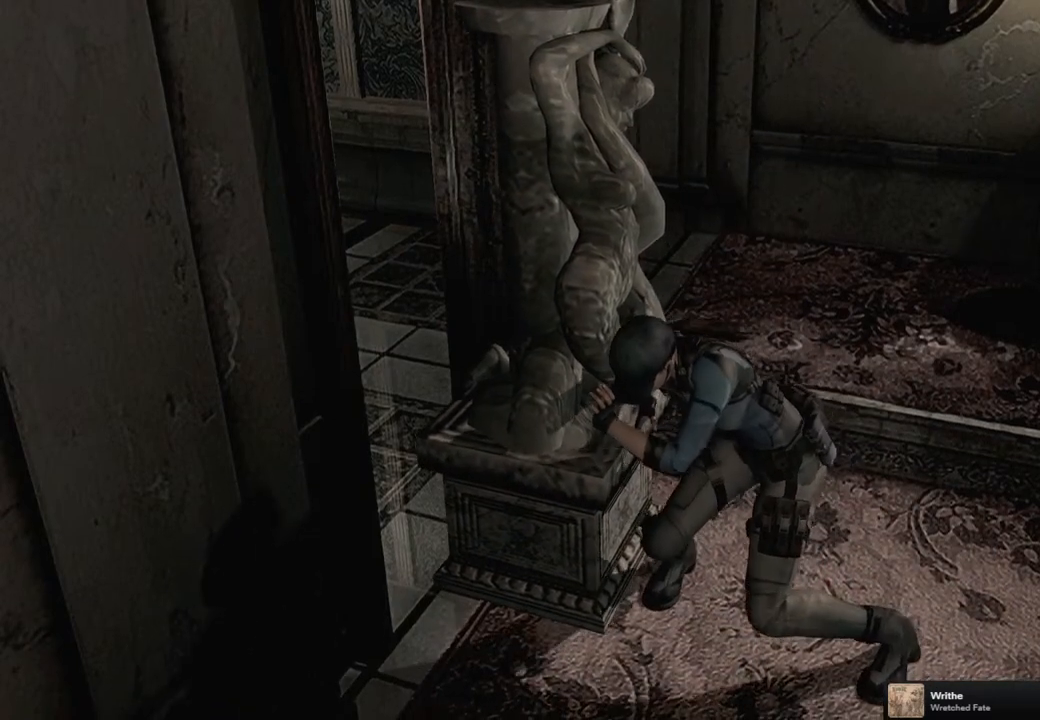
{"buttons": [], "left_stick": "left", "right_stick": "center", "events": []}
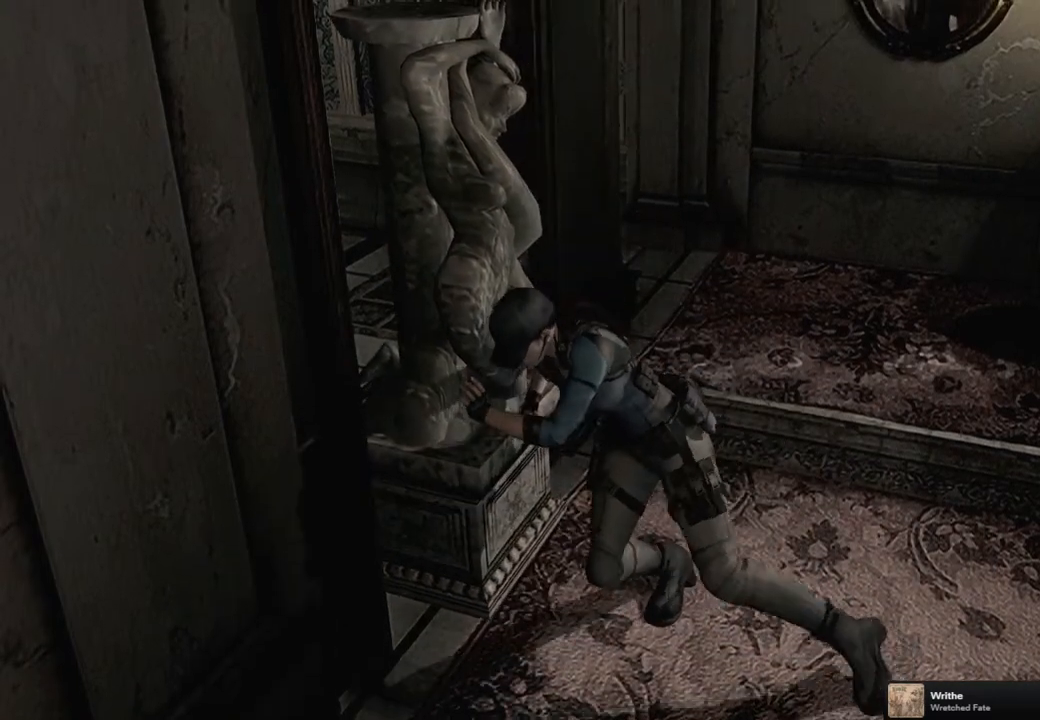
{"buttons": [], "left_stick": "left", "right_stick": "center", "events": []}
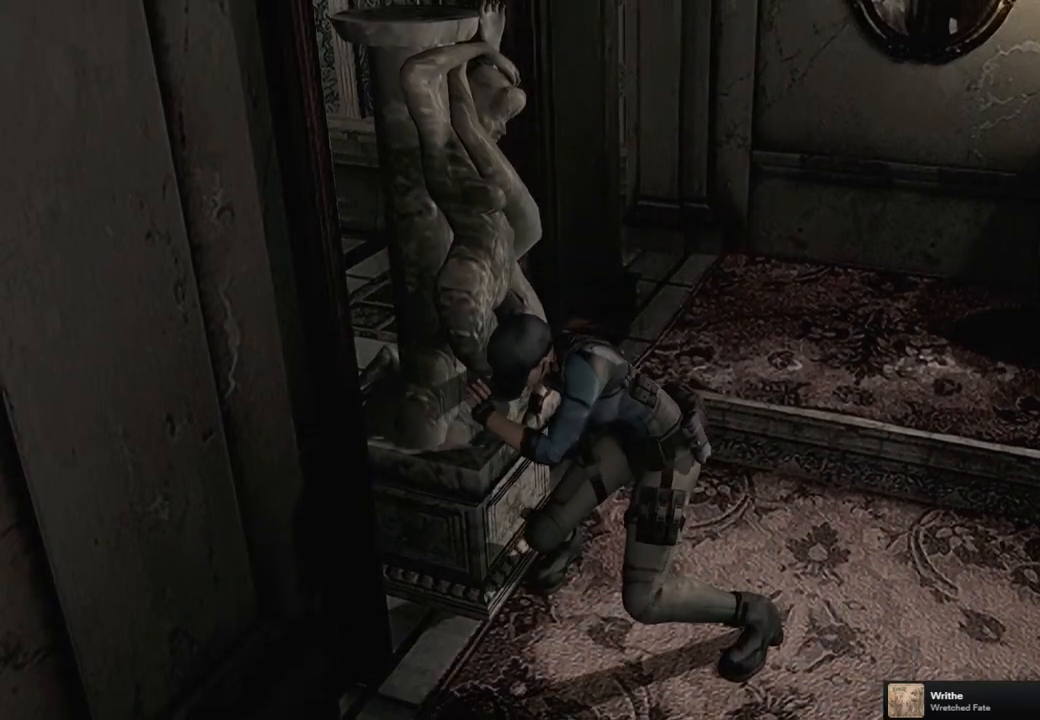
{"buttons": [], "left_stick": "left", "right_stick": "center", "events": []}
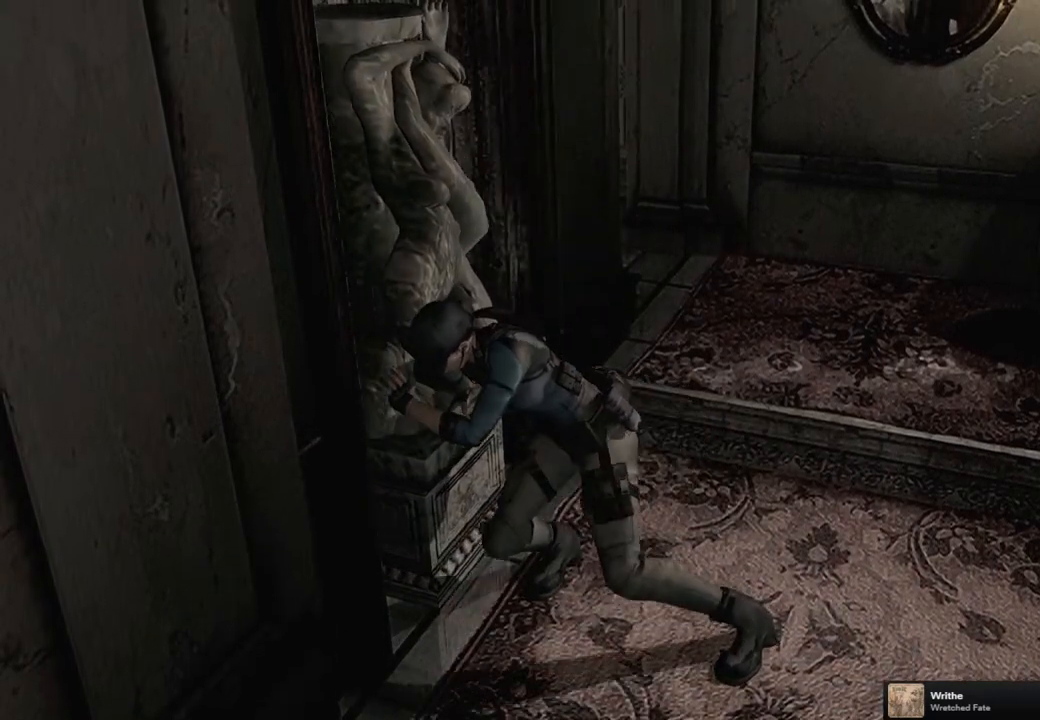
{"buttons": [], "left_stick": "left", "right_stick": "center", "events": []}
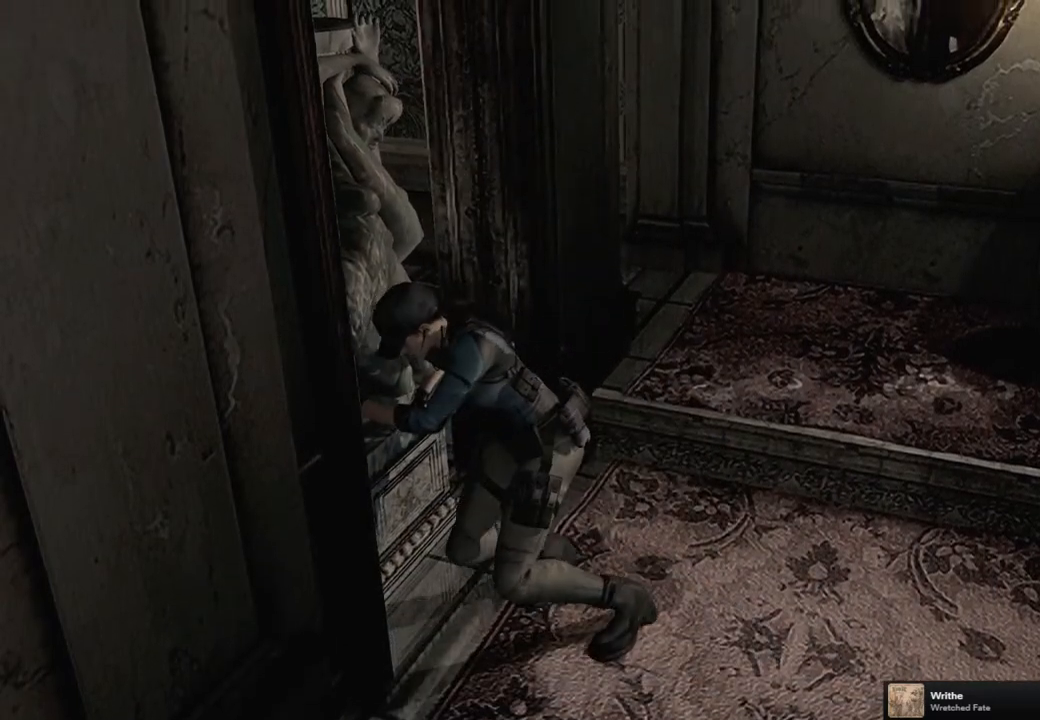
{"buttons": [], "left_stick": "left", "right_stick": "center", "events": []}
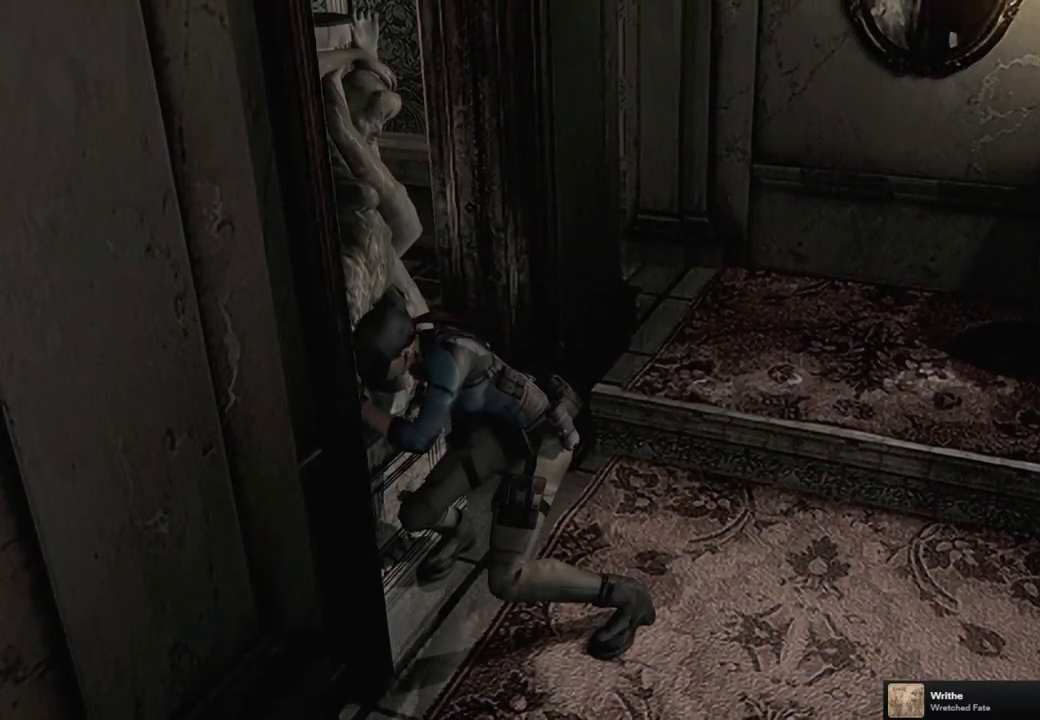
{"buttons": [], "left_stick": "left", "right_stick": "center", "events": []}